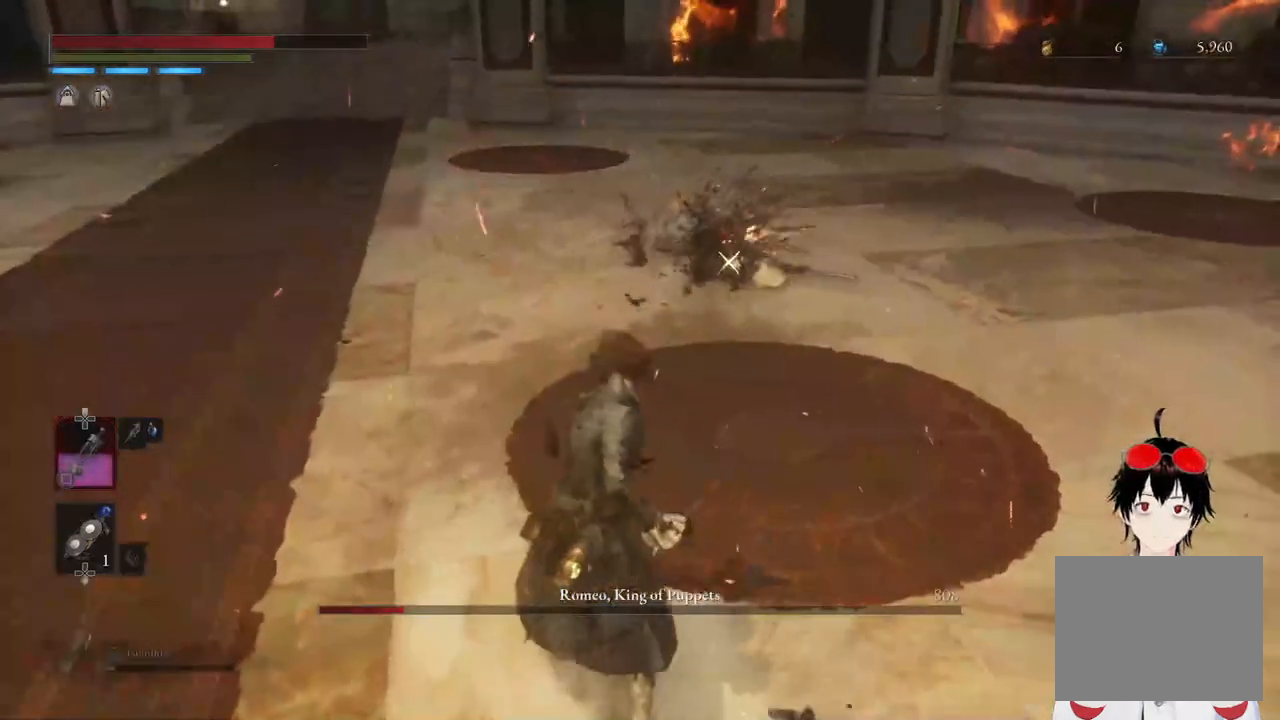
Gameplay with a controller (PlayStation layout); each line is a JSON object with the inputs held at the frame after it. "events" lists button and stick changes between this image and that frame as [ms after this image, input, new state], when the widget could be followed in between.
{"buttons": ["CIRCLE"], "left_stick": "up", "right_stick": "center", "events": []}
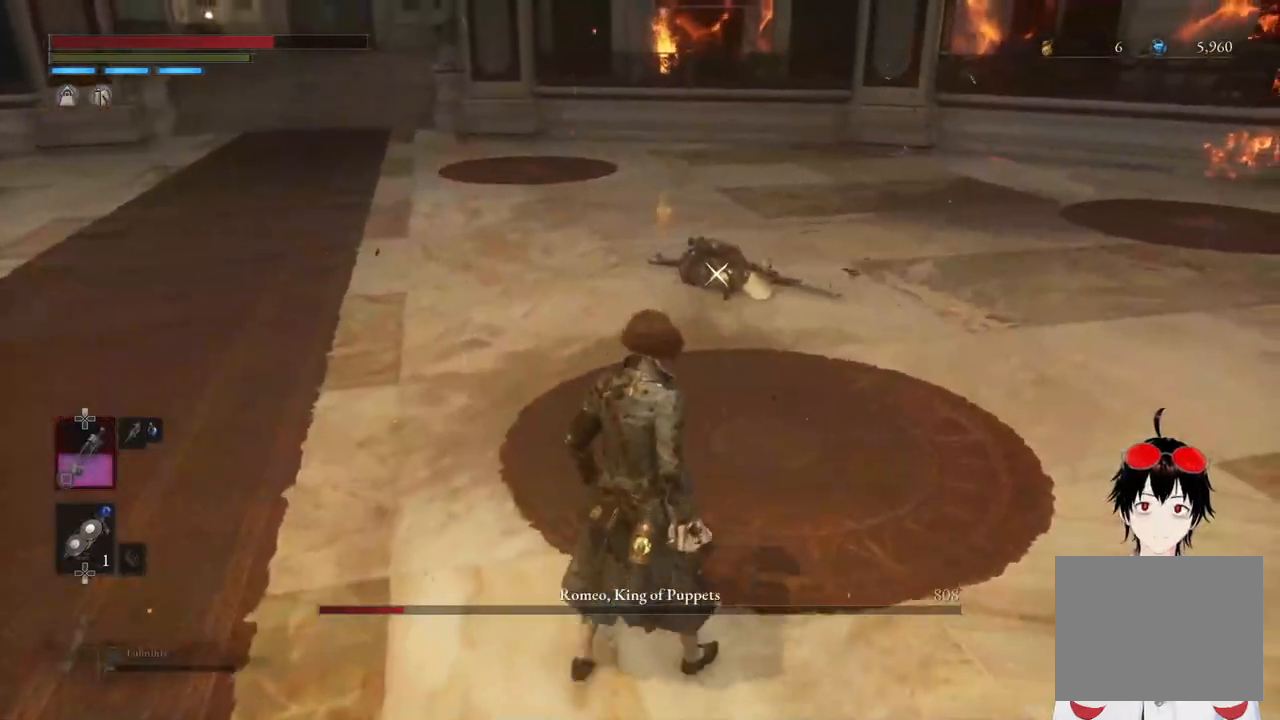
{"buttons": ["CIRCLE"], "left_stick": "up", "right_stick": "center", "events": []}
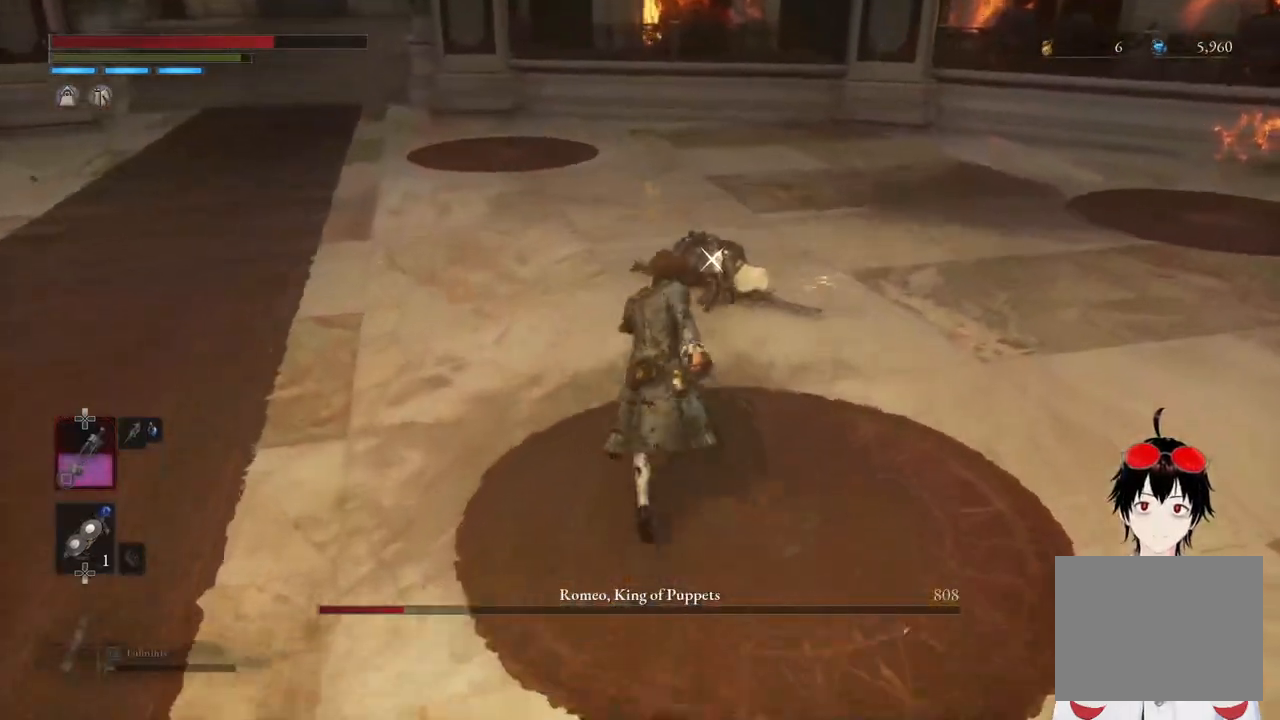
{"buttons": [], "left_stick": "center", "right_stick": "center", "events": [[167, "R2", "down"], [400, "CIRCLE", "up"], [400, "R2", "up"], [467, "left_stick", "center"]]}
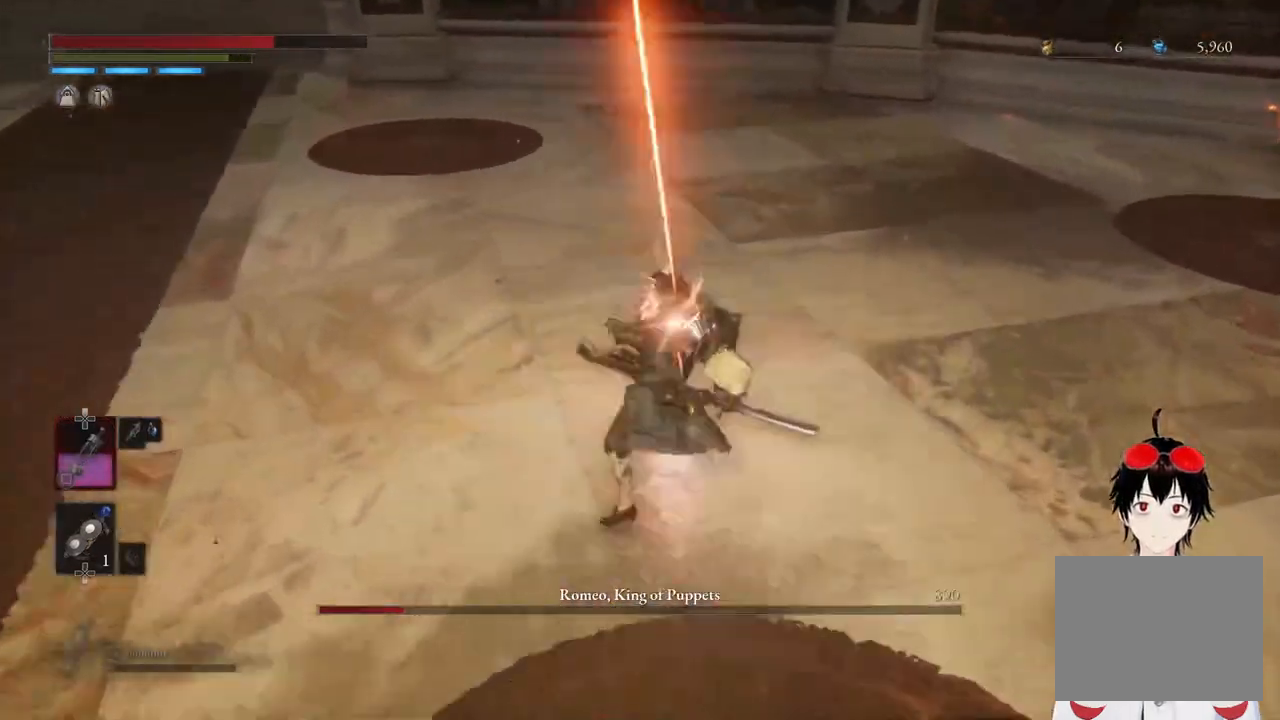
{"buttons": [], "left_stick": "center", "right_stick": "center", "events": [[100, "R1", "down"], [217, "R1", "up"], [317, "R1", "down"], [417, "R1", "up"]]}
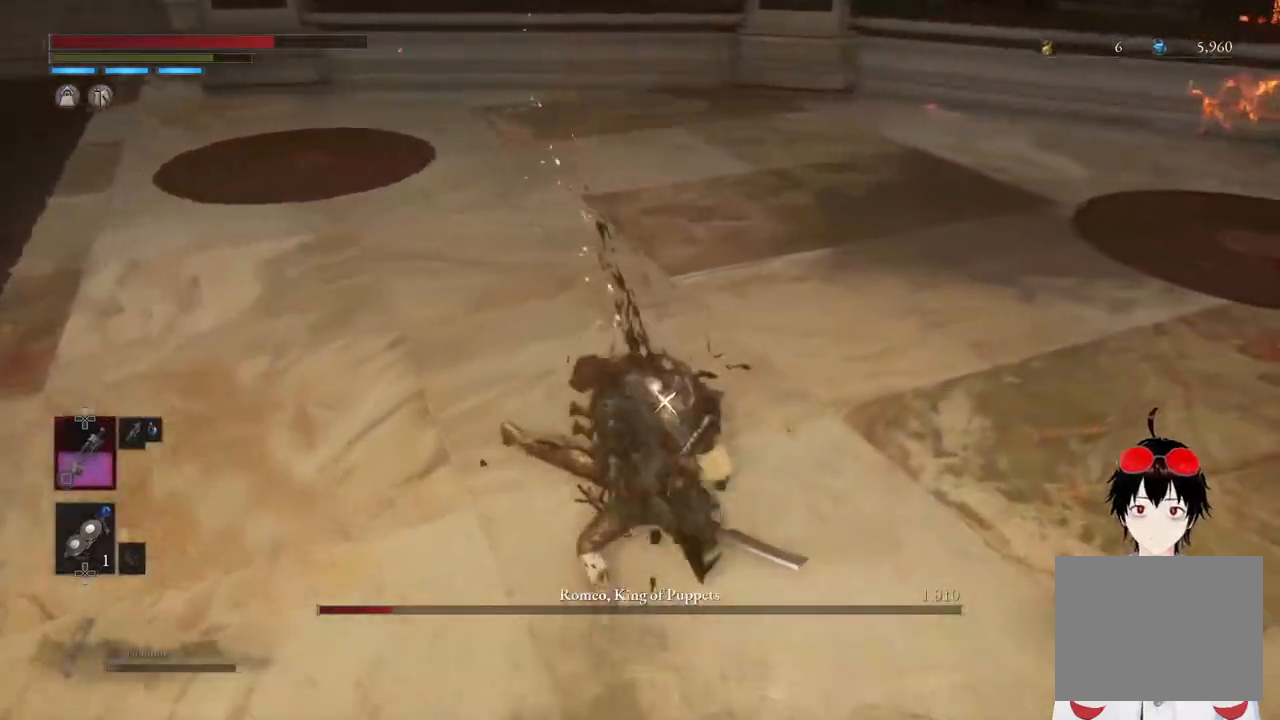
{"buttons": ["R1"], "left_stick": "center", "right_stick": "center", "events": [[83, "R1", "down"], [217, "R1", "up"], [467, "R1", "down"]]}
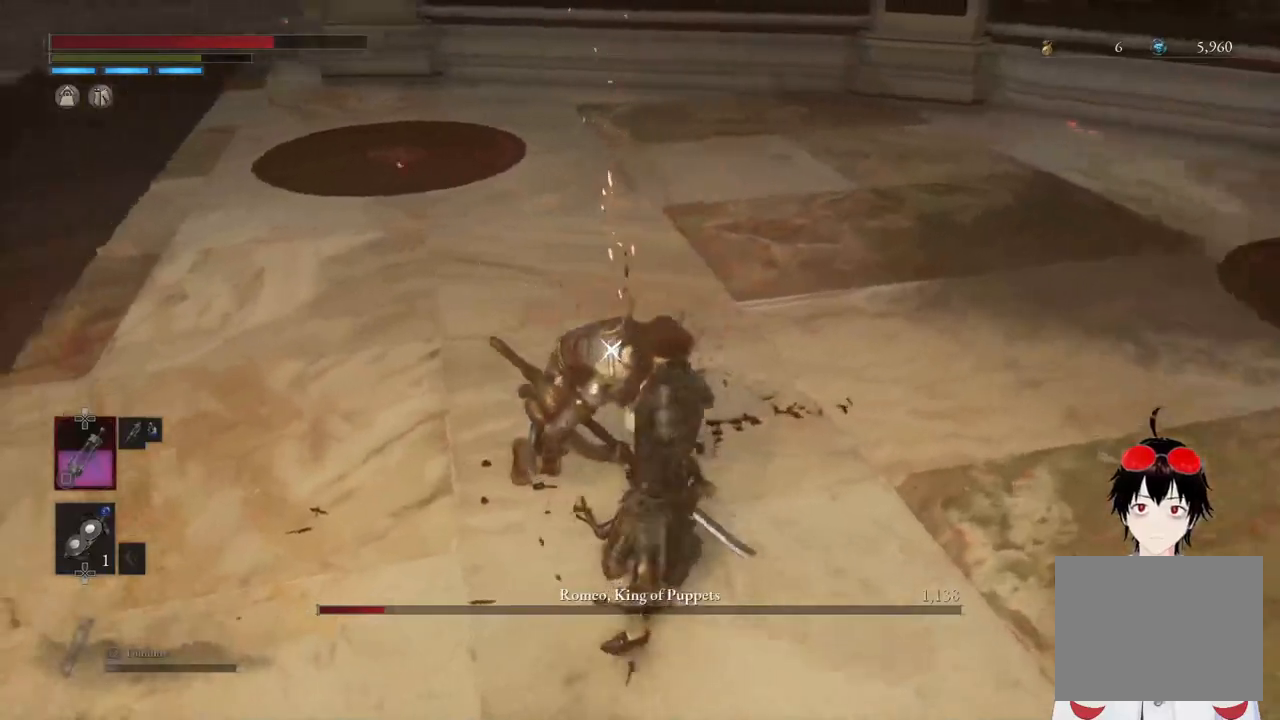
{"buttons": [], "left_stick": "center", "right_stick": "center", "events": [[100, "R1", "up"]]}
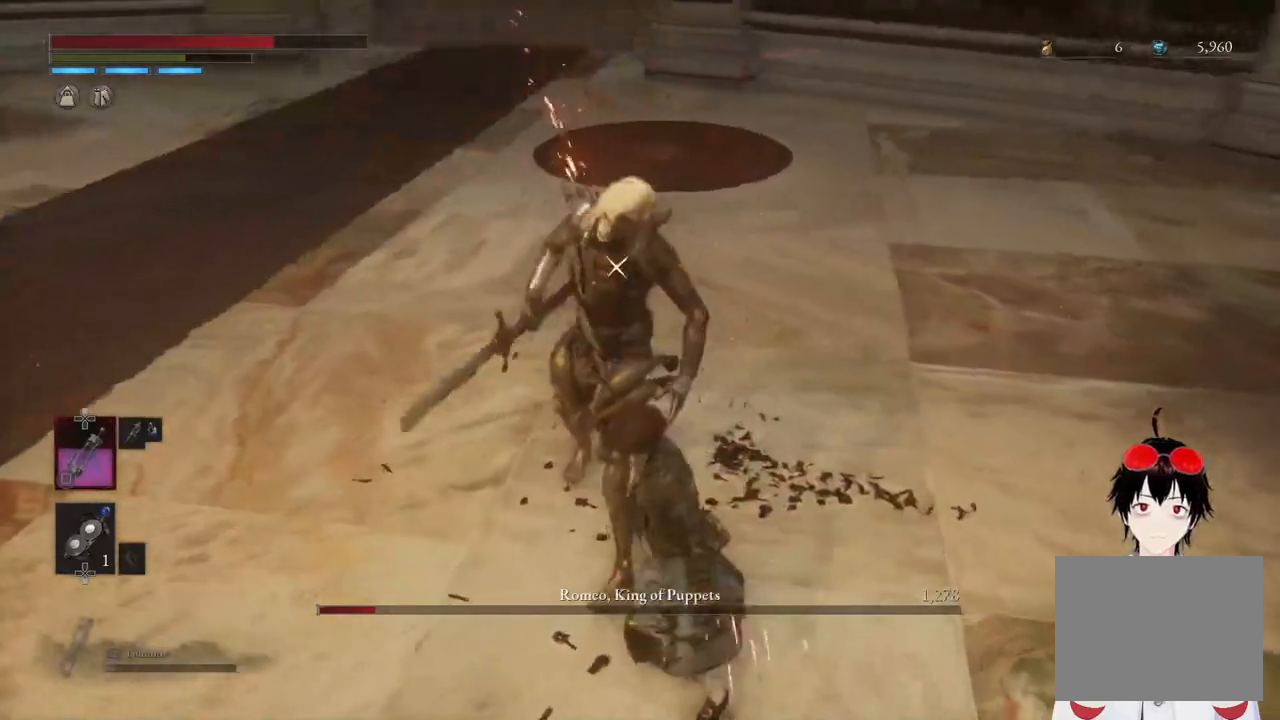
{"buttons": [], "left_stick": "down-left", "right_stick": "center", "events": [[450, "left_stick", "down-left"]]}
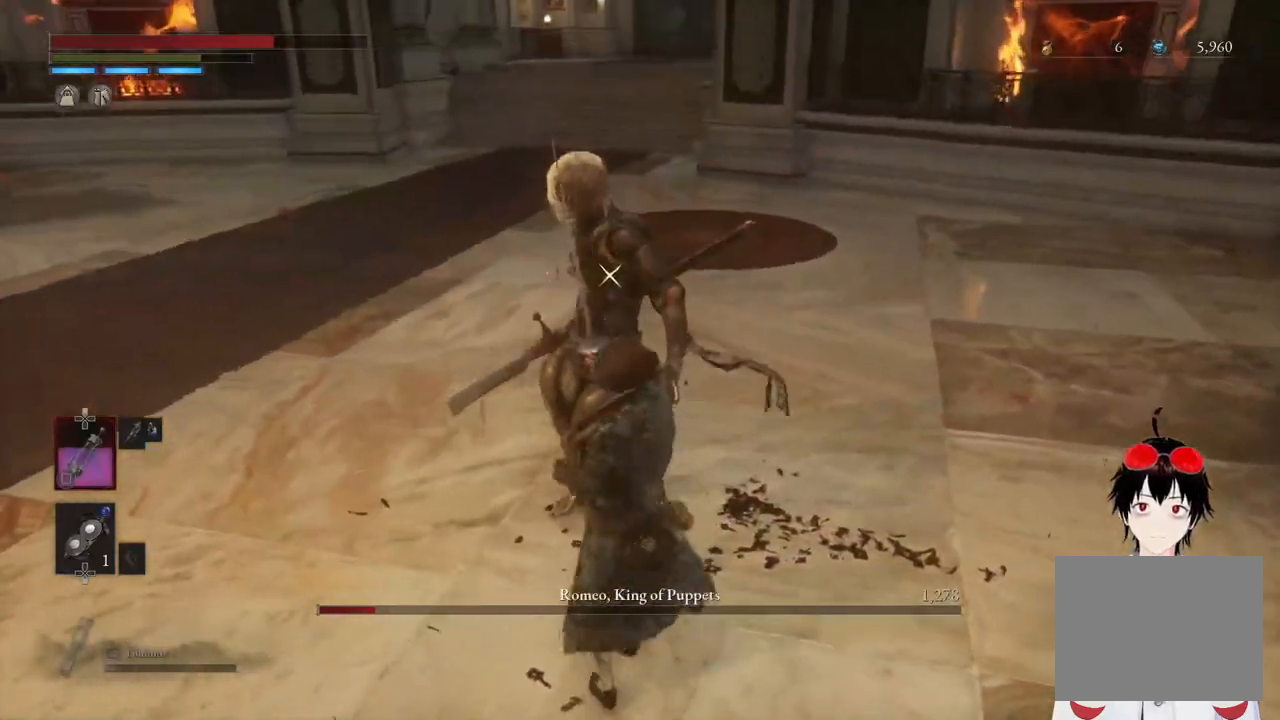
{"buttons": [], "left_stick": "down-left", "right_stick": "center", "events": []}
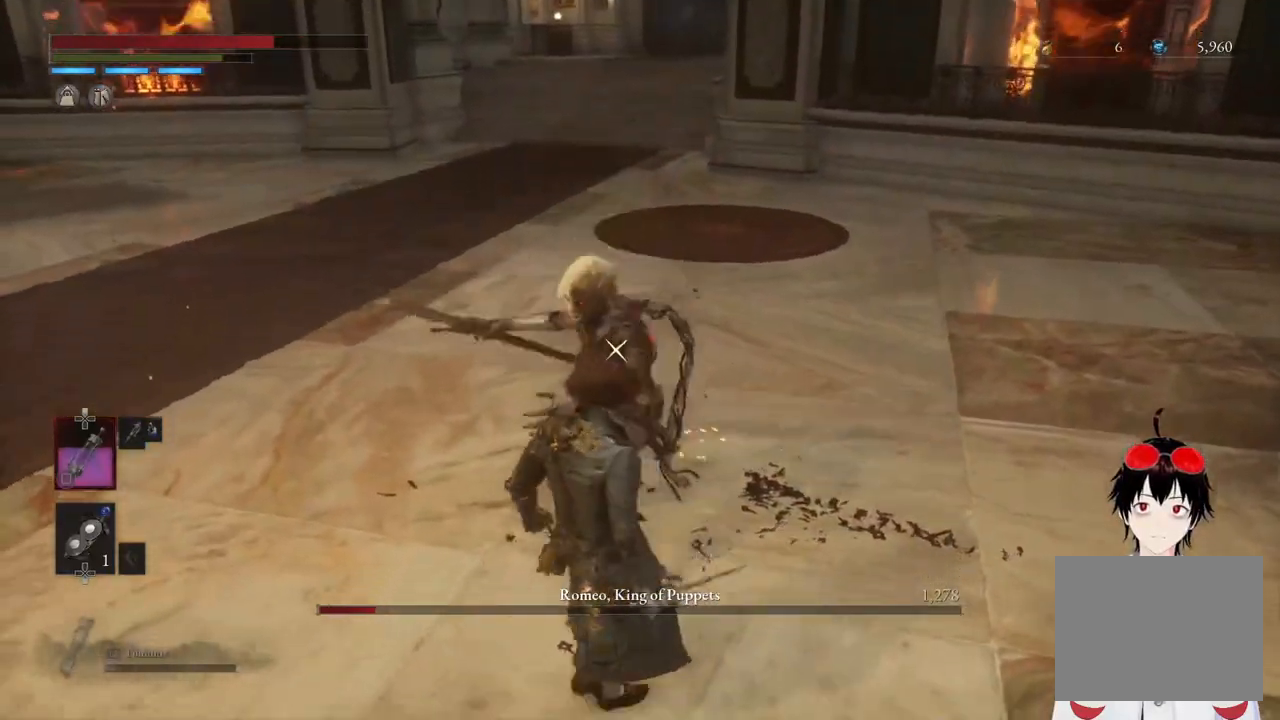
{"buttons": [], "left_stick": "down", "right_stick": "center", "events": [[167, "left_stick", "center"], [483, "left_stick", "down"]]}
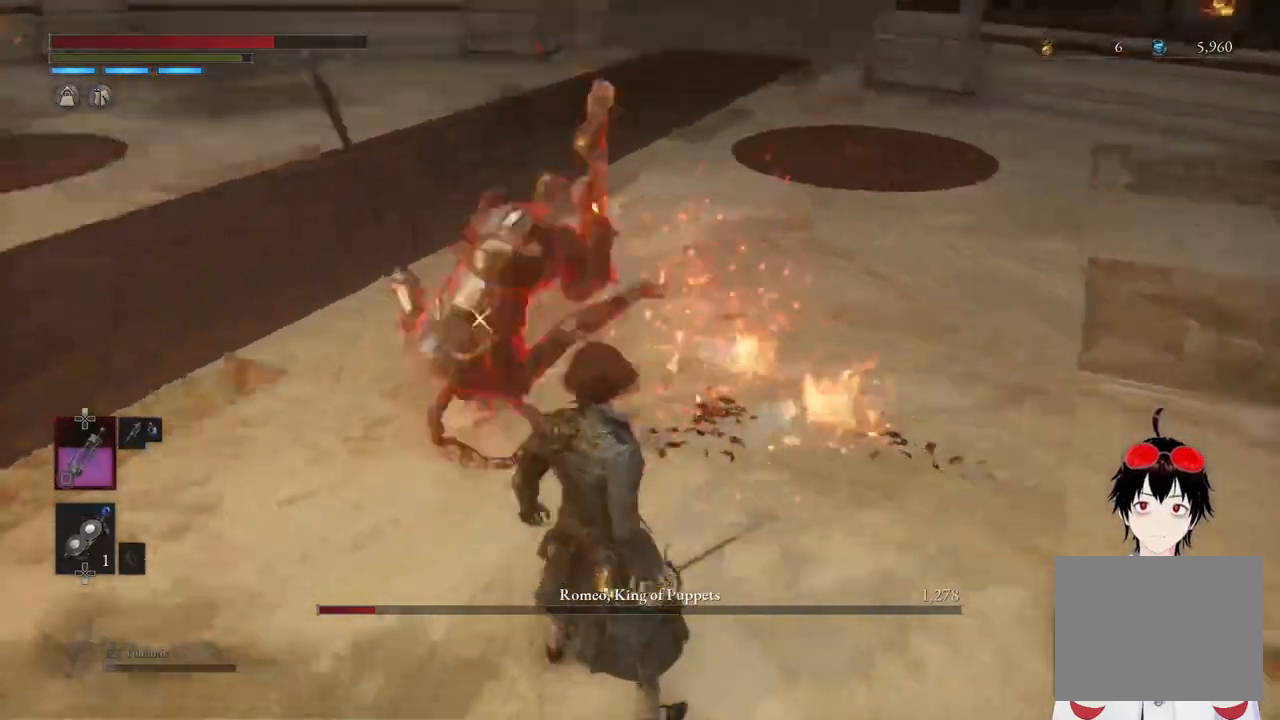
{"buttons": ["CIRCLE"], "left_stick": "down", "right_stick": "center", "events": [[83, "CIRCLE", "down"], [200, "CIRCLE", "up"], [317, "CIRCLE", "down"], [433, "CIRCLE", "up"], [467, "CIRCLE", "down"]]}
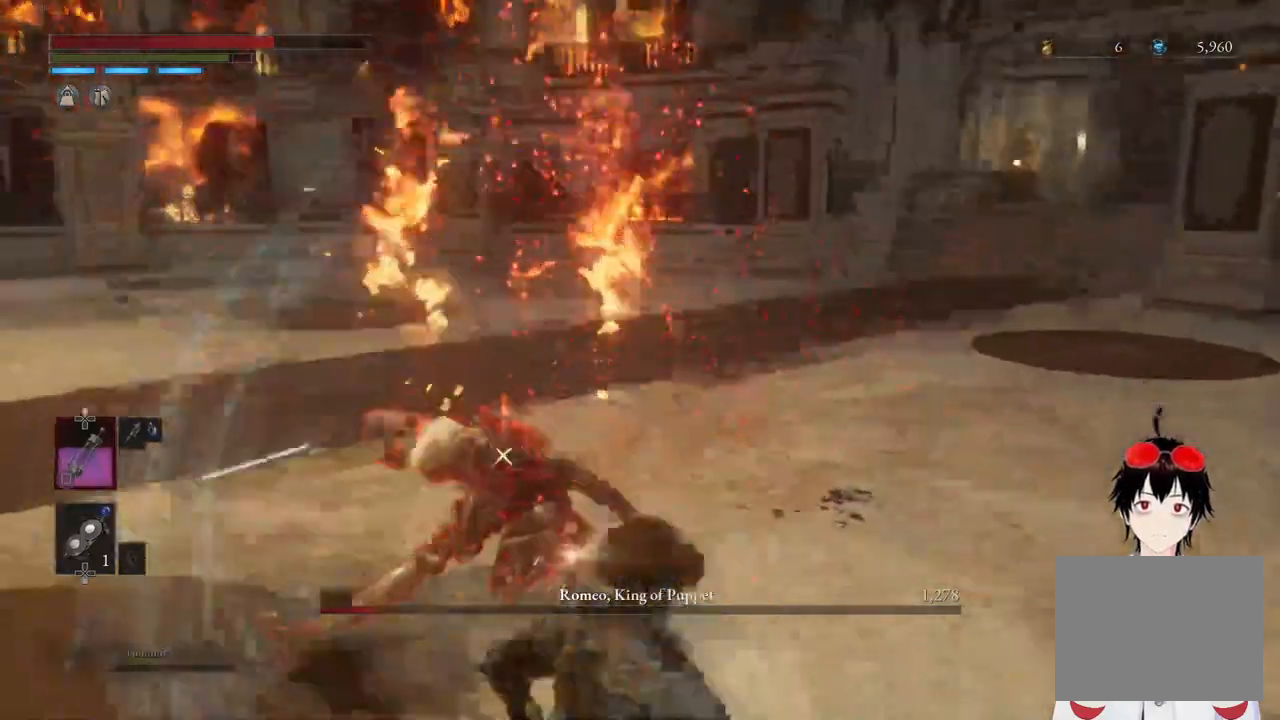
{"buttons": [], "left_stick": "center", "right_stick": "center", "events": [[100, "CIRCLE", "up"], [183, "left_stick", "center"]]}
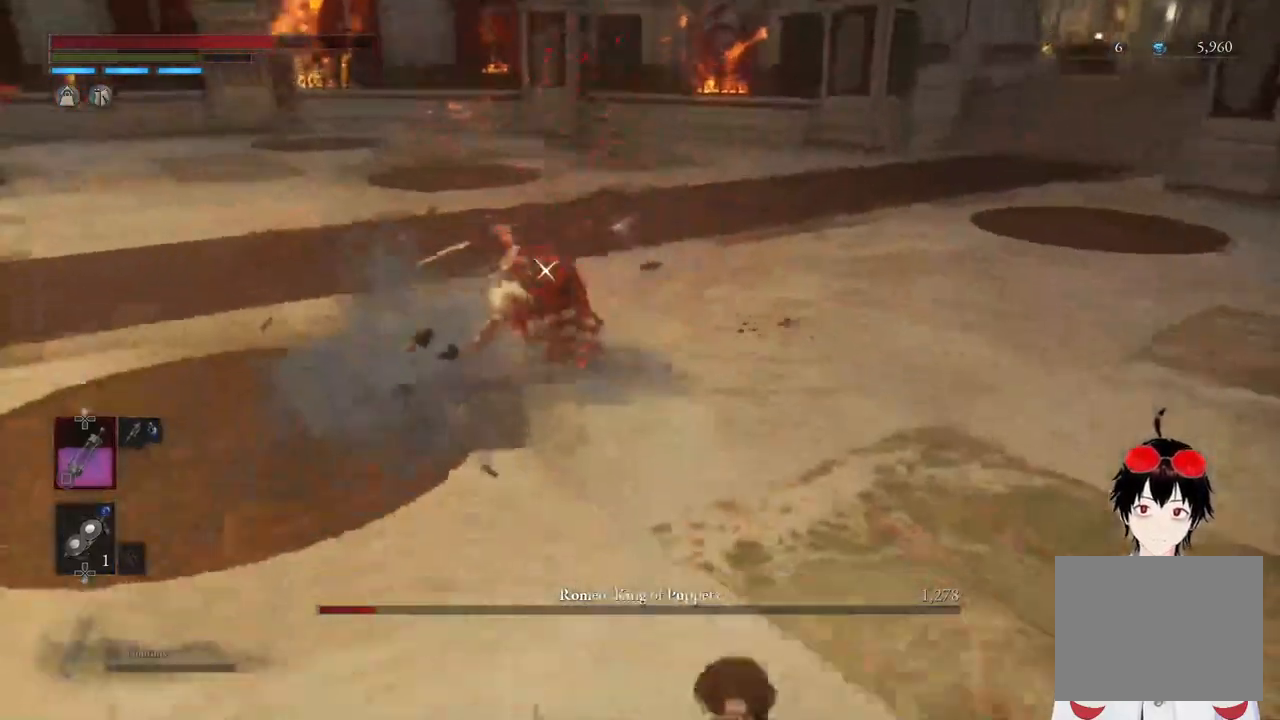
{"buttons": [], "left_stick": "up-left", "right_stick": "center", "events": [[150, "left_stick", "left"], [250, "left_stick", "up"], [500, "left_stick", "up-left"]]}
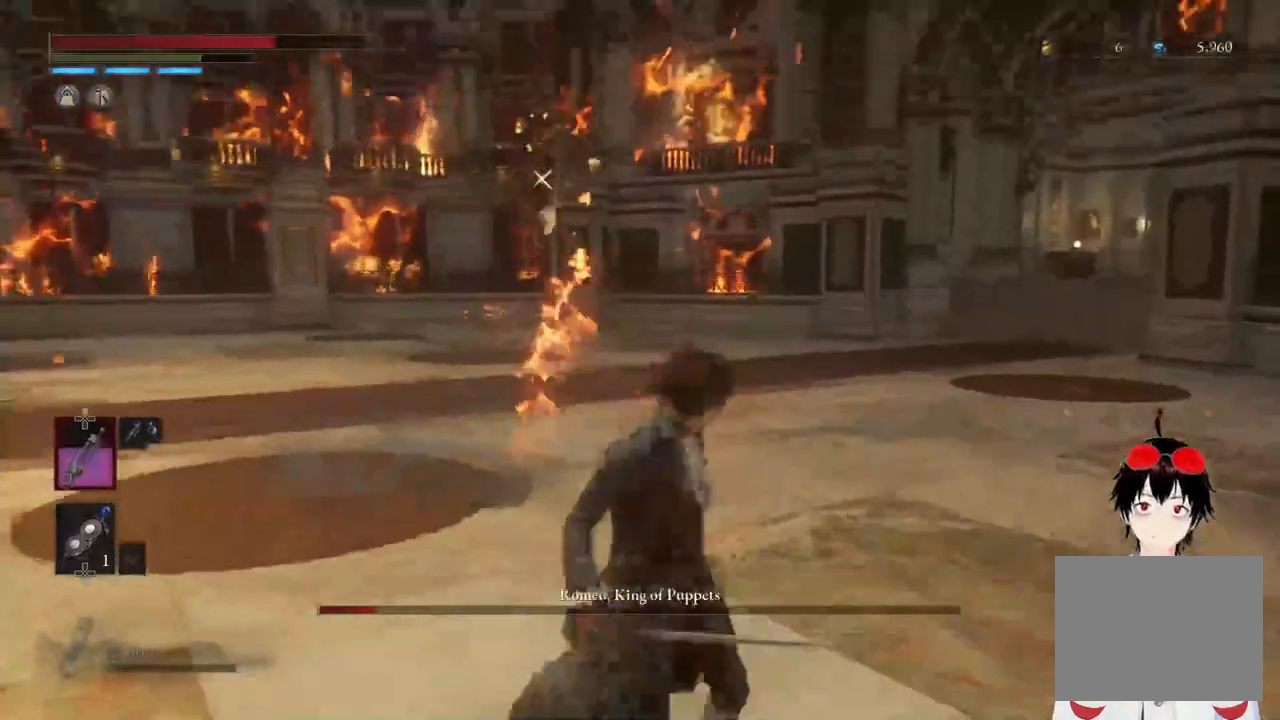
{"buttons": [], "left_stick": "up", "right_stick": "center", "events": [[483, "left_stick", "up"]]}
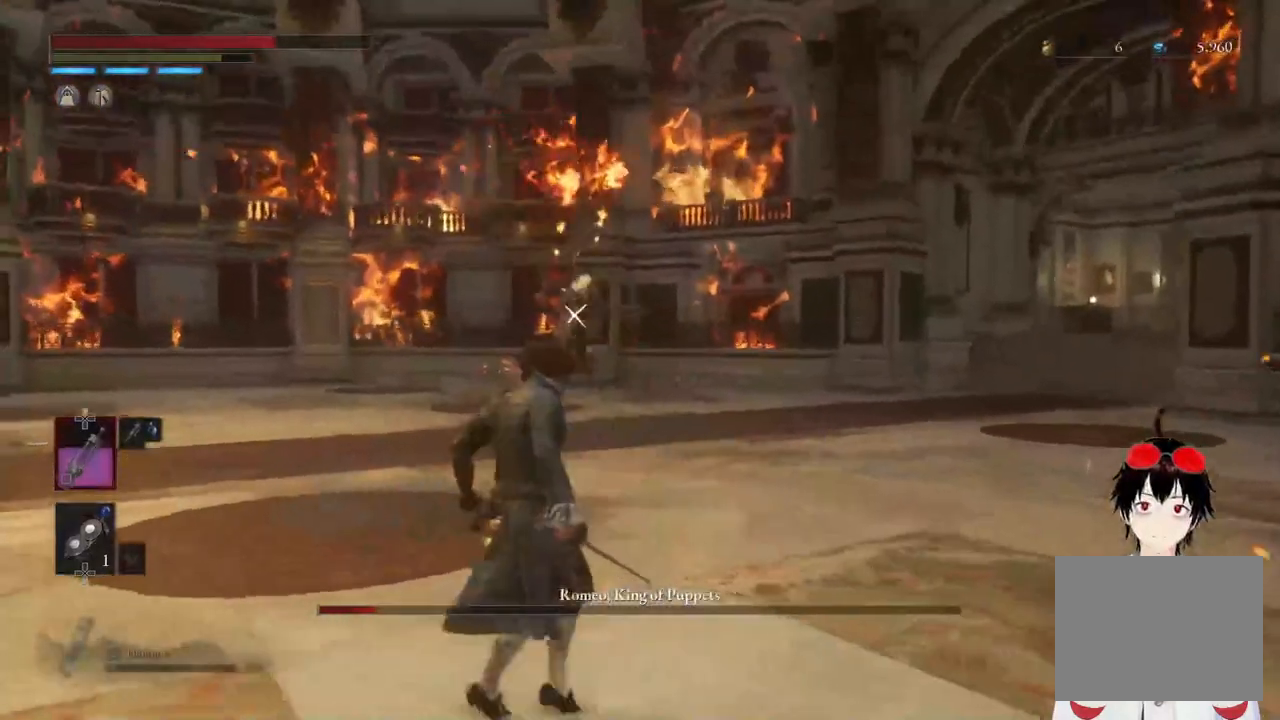
{"buttons": ["CIRCLE"], "left_stick": "up", "right_stick": "center", "events": [[17, "CIRCLE", "down"]]}
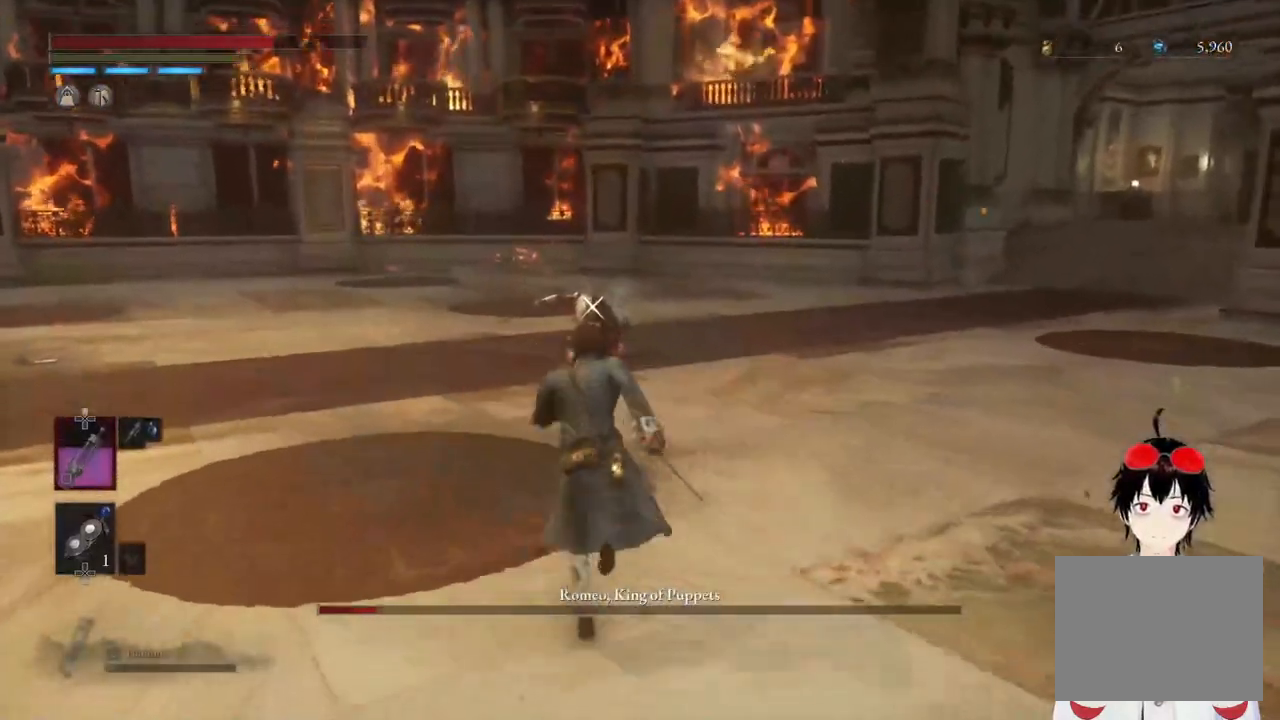
{"buttons": ["CIRCLE"], "left_stick": "up", "right_stick": "center", "events": []}
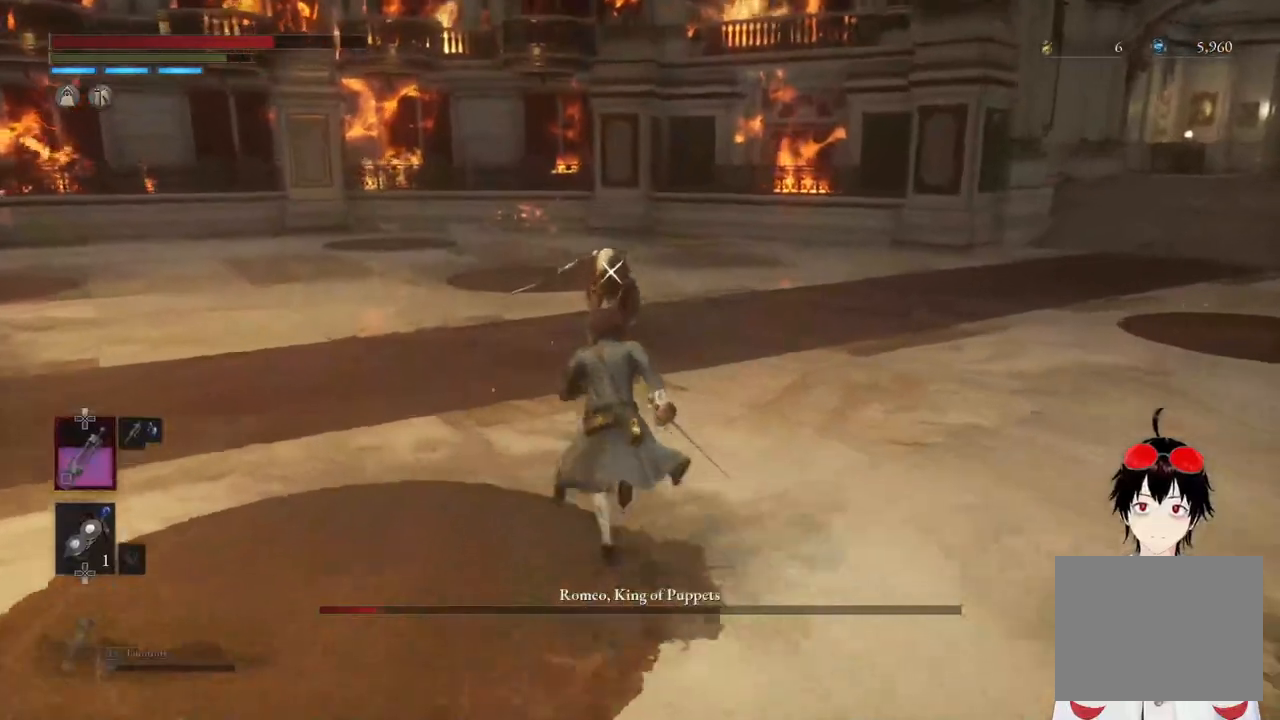
{"buttons": [], "left_stick": "up", "right_stick": "center", "events": [[283, "R1", "down"], [467, "CIRCLE", "up"], [467, "R1", "up"]]}
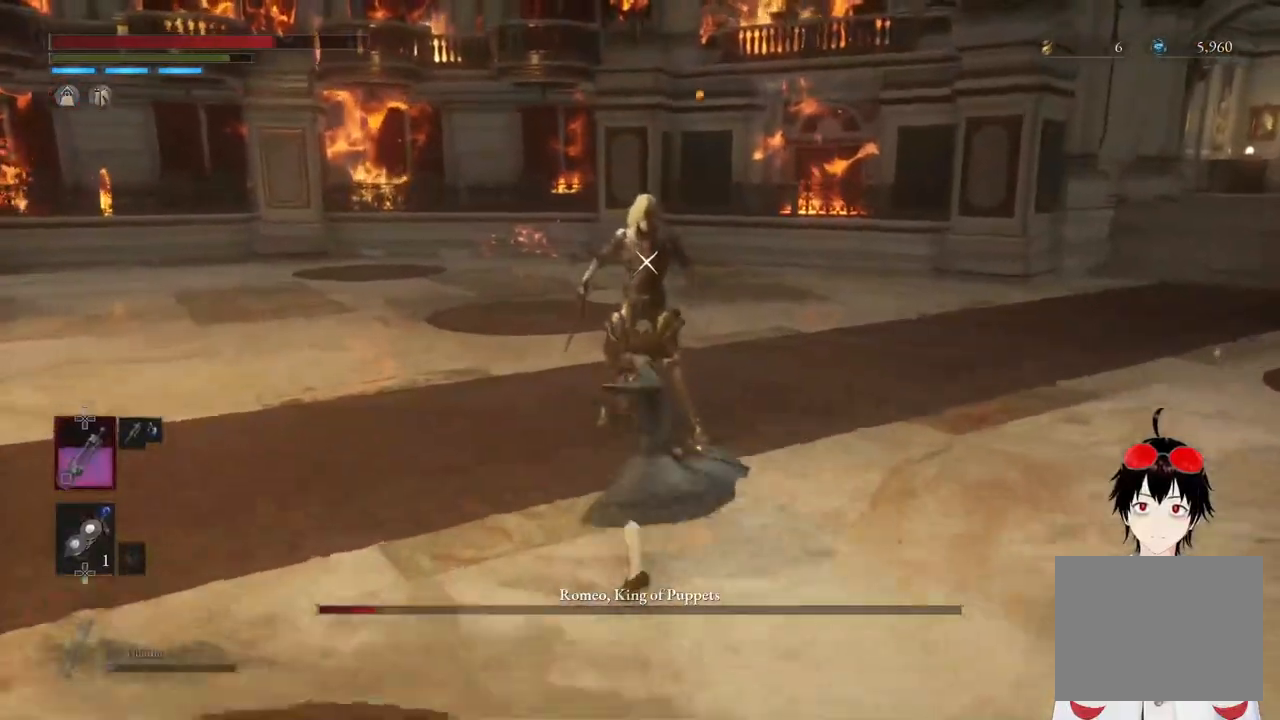
{"buttons": [], "left_stick": "center", "right_stick": "center", "events": [[117, "left_stick", "center"]]}
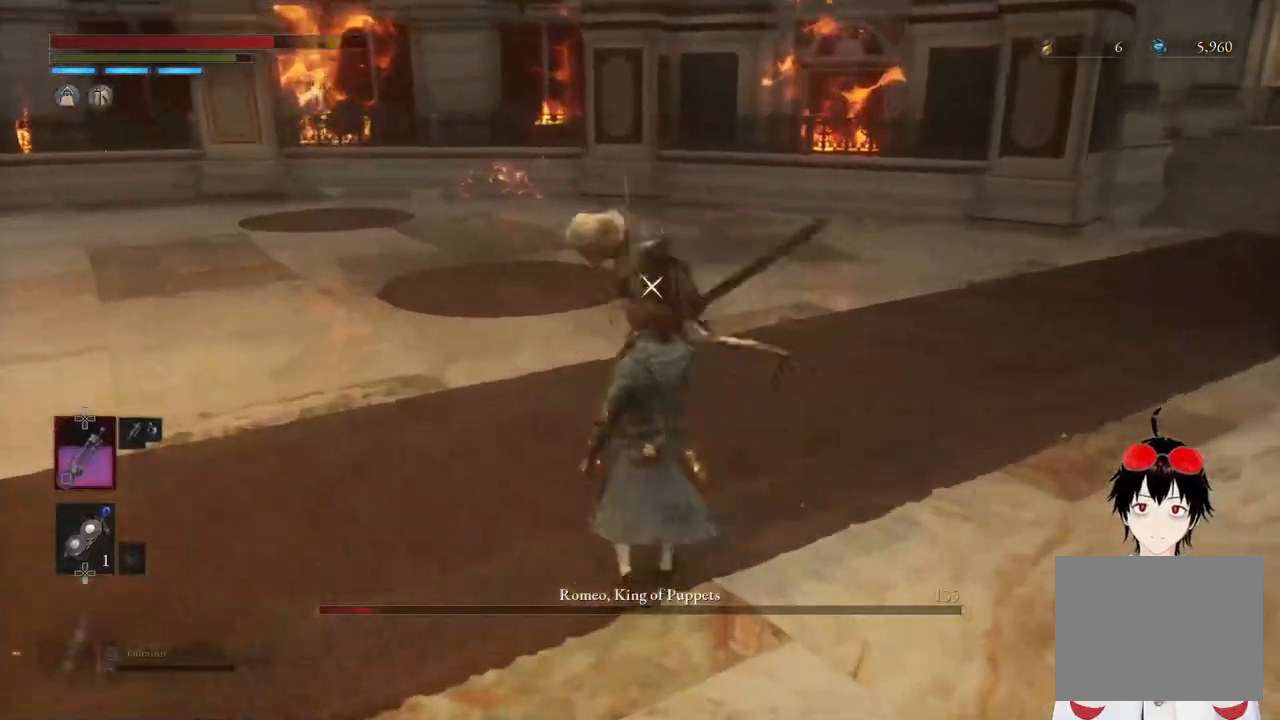
{"buttons": [], "left_stick": "down", "right_stick": "center", "events": [[183, "left_stick", "down"]]}
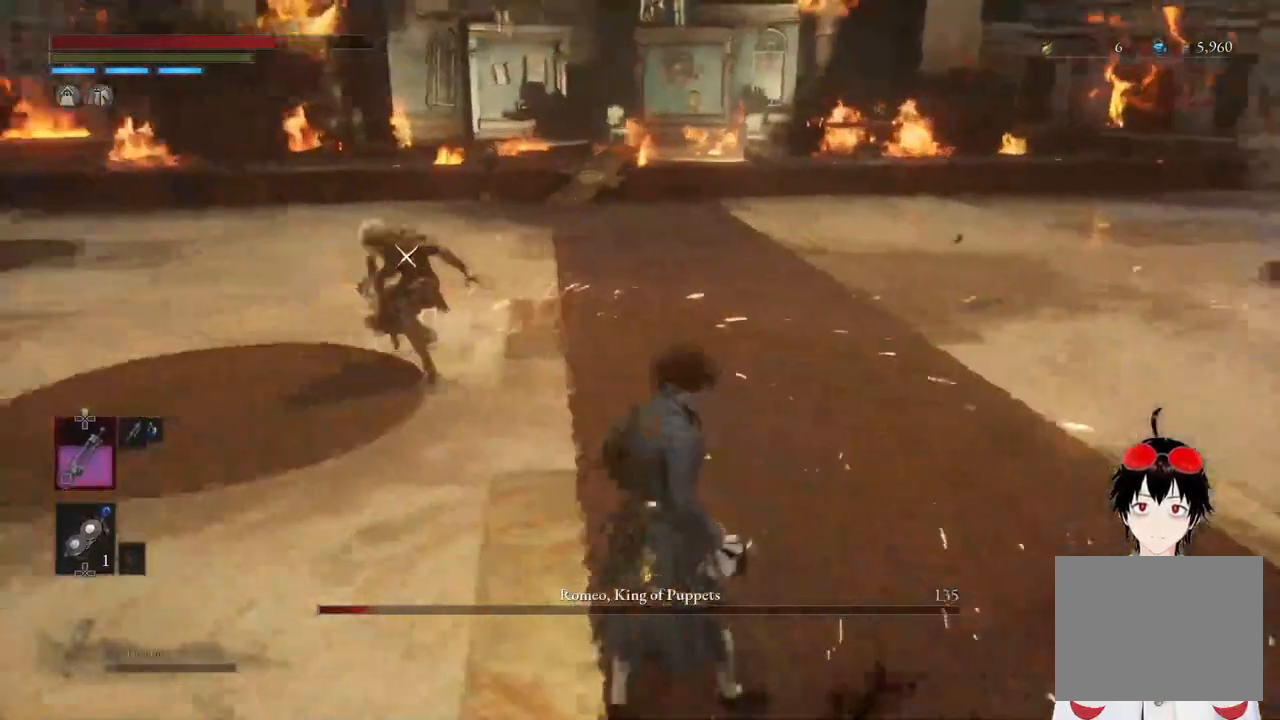
{"buttons": [], "left_stick": "center", "right_stick": "center", "events": [[500, "left_stick", "center"]]}
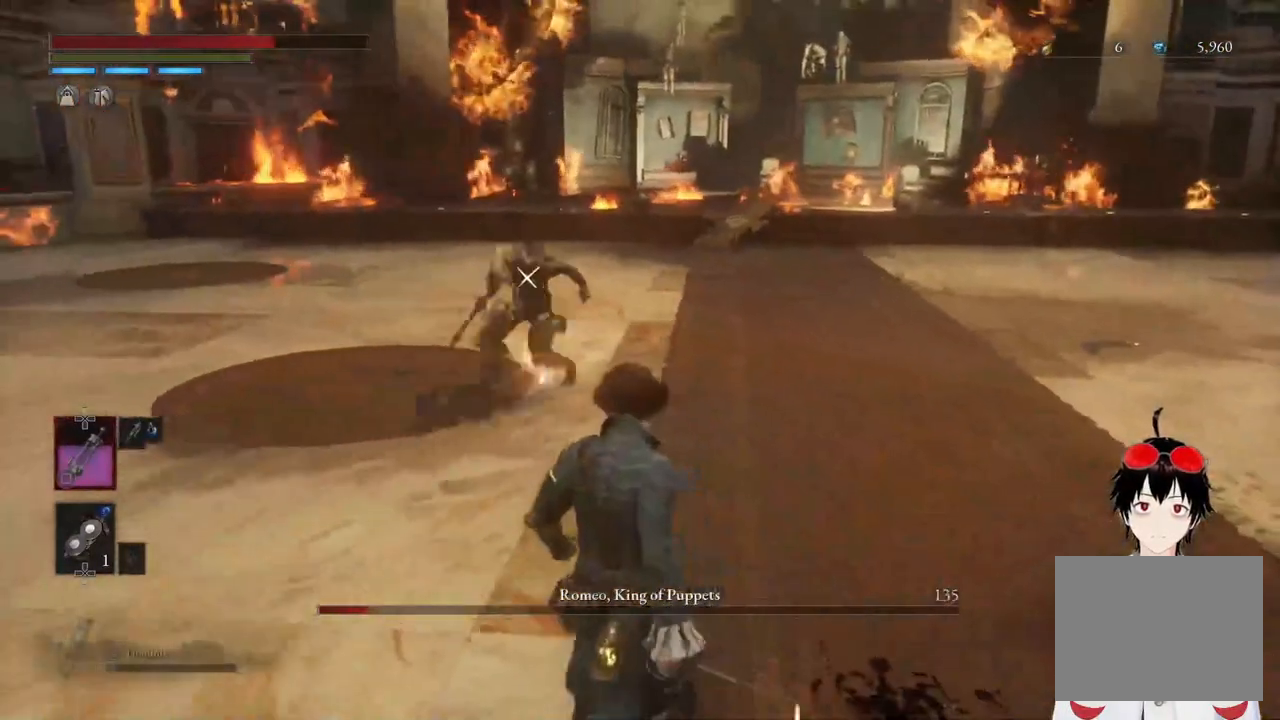
{"buttons": ["L1"], "left_stick": "down", "right_stick": "center", "events": [[167, "left_stick", "down"], [350, "L1", "down"]]}
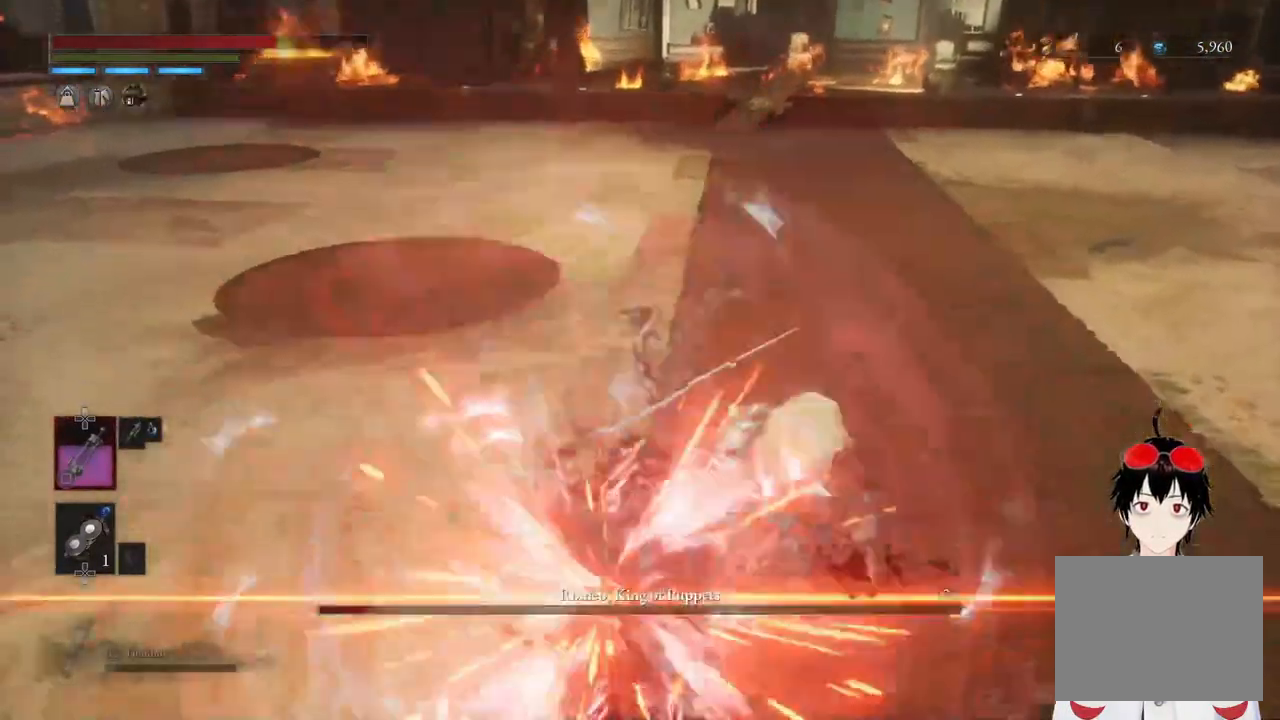
{"buttons": [], "left_stick": "down-left", "right_stick": "center", "events": [[67, "left_stick", "center"], [100, "L1", "up"], [500, "left_stick", "down-left"]]}
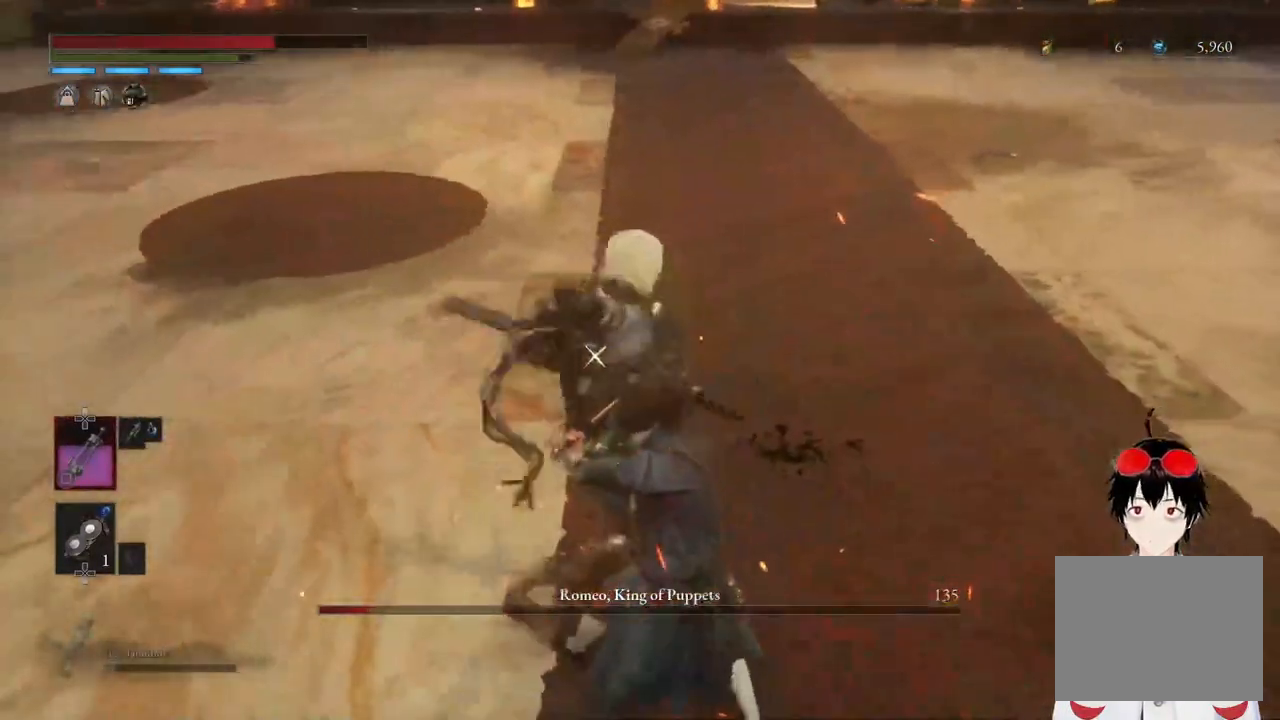
{"buttons": ["L1"], "left_stick": "center", "right_stick": "center", "events": [[317, "L1", "down"], [450, "left_stick", "center"]]}
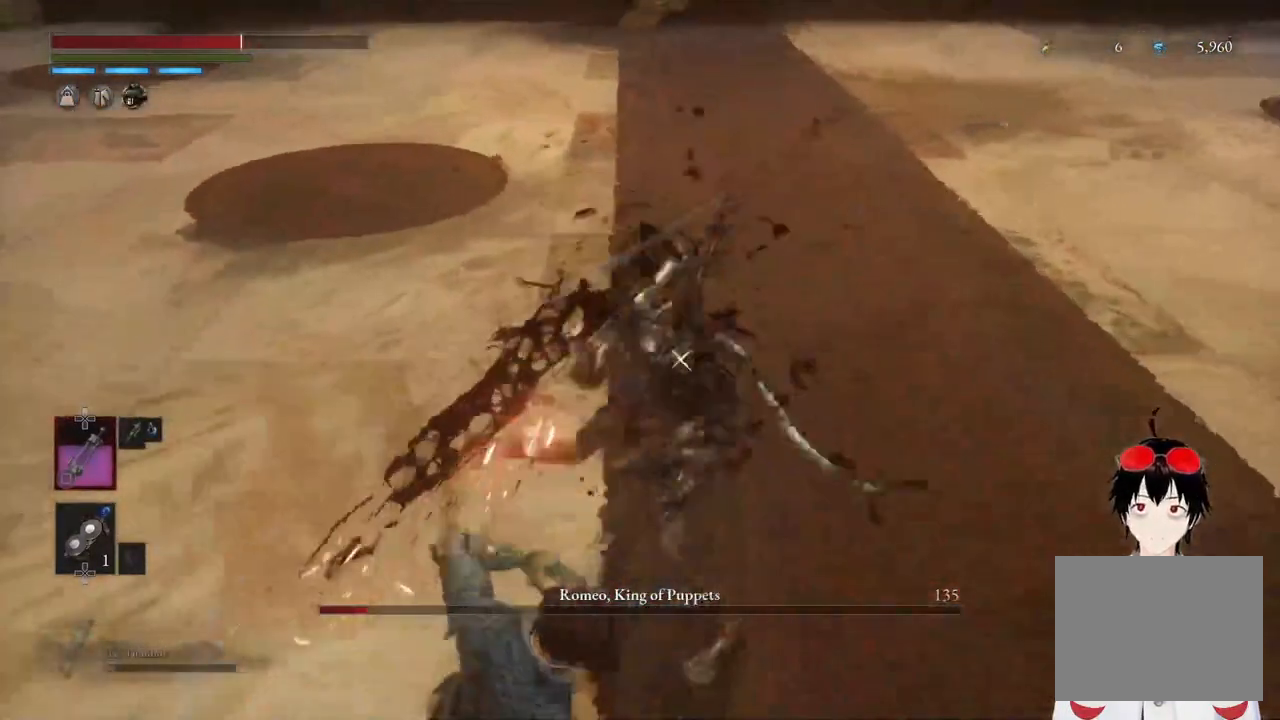
{"buttons": [], "left_stick": "center", "right_stick": "center", "events": [[17, "L1", "up"]]}
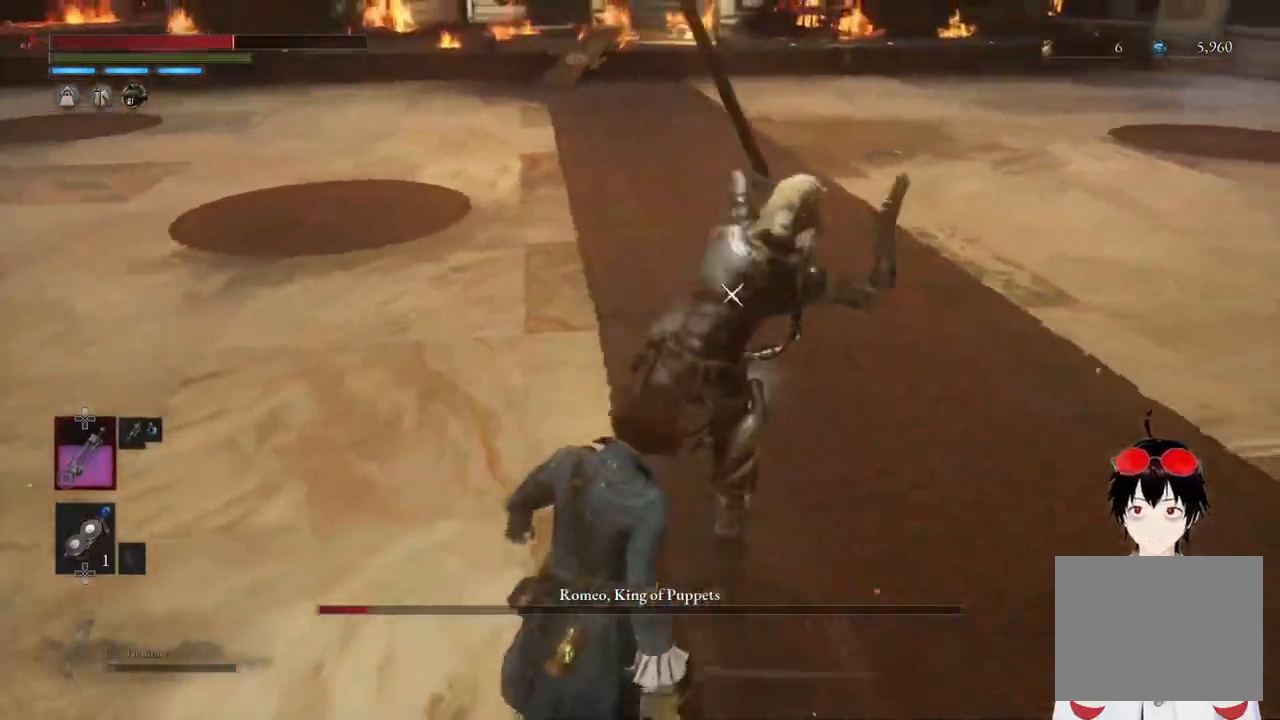
{"buttons": [], "left_stick": "center", "right_stick": "center", "events": [[83, "L1", "down"], [400, "L1", "up"]]}
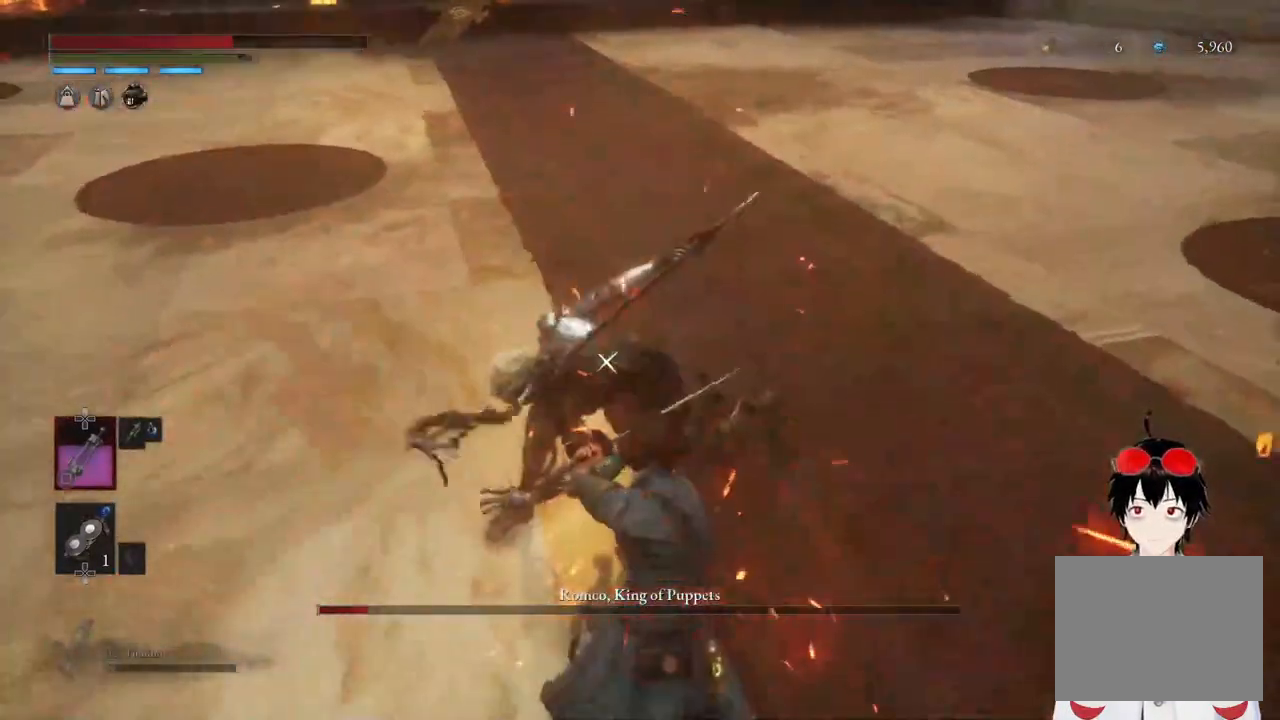
{"buttons": [], "left_stick": "down-left", "right_stick": "center", "events": [[333, "left_stick", "down-left"]]}